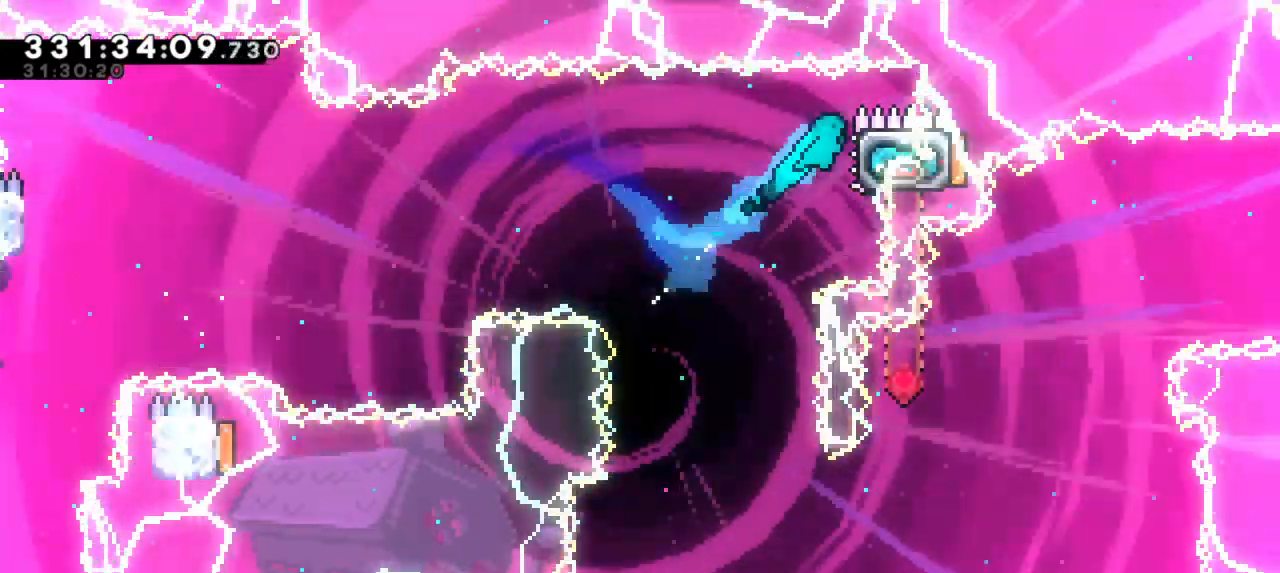
Gameplay with keyboard; each line is a JSON object with the keys held at the frame after it. "events" lists presses ("down") and releases ("up") of "dash", "demo", "down", "grab", "jump", "jump2", "left", "right" and "up" between this image and that frame as [ms after this image, input, new state], when the widget could be followed in between. No other keys are recorded. Mouse input is not recorded. Key names are as the overlay labels them; some are game actions (e.g. jump) rather than physical keys.
{"keys": ["left"], "events": [[33, "grab", "down"], [117, "right", "up"], [200, "grab", "up"], [217, "left", "down"]]}
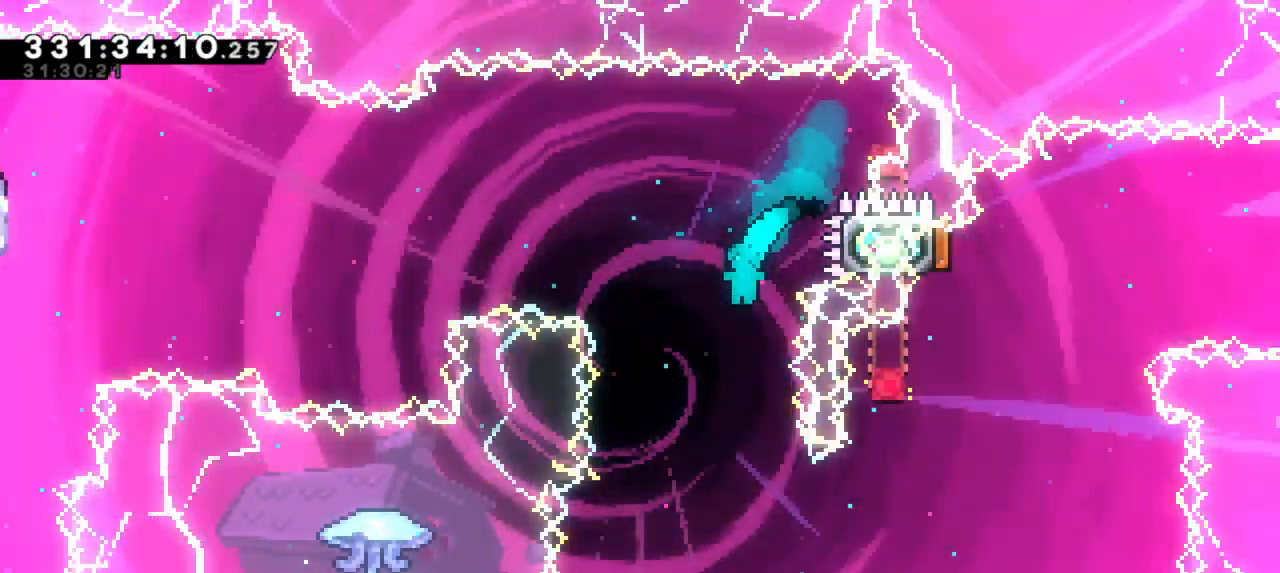
{"keys": [], "events": [[117, "left", "up"], [300, "left", "down"], [500, "left", "up"]]}
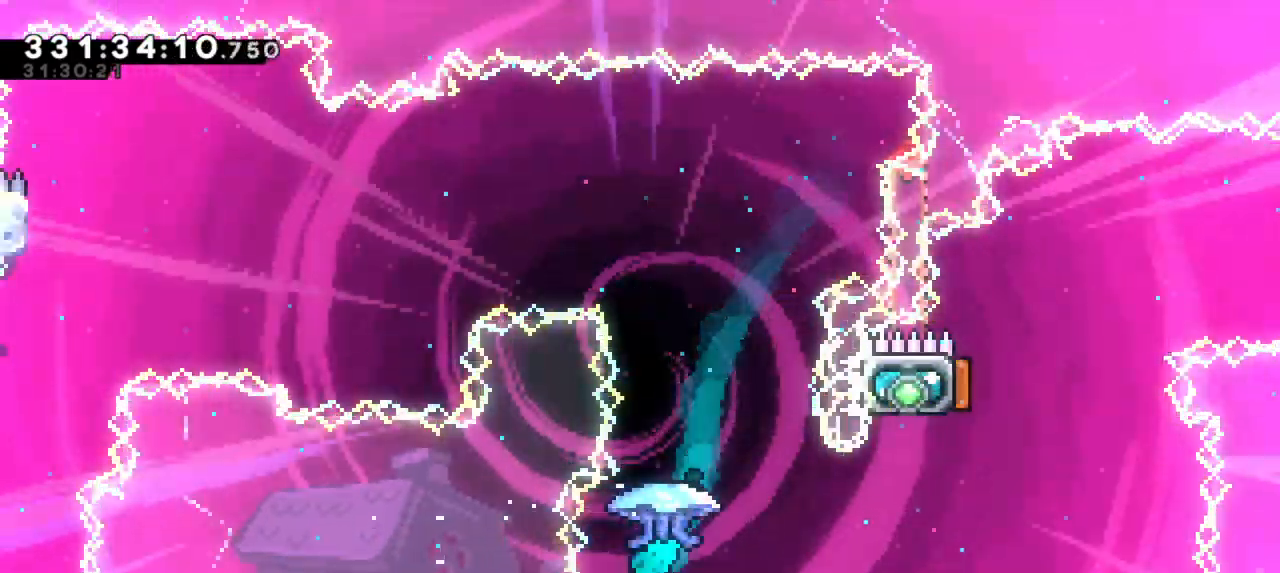
{"keys": ["grab", "left"], "events": [[33, "right", "down"], [67, "grab", "down"], [250, "right", "up"], [300, "left", "down"]]}
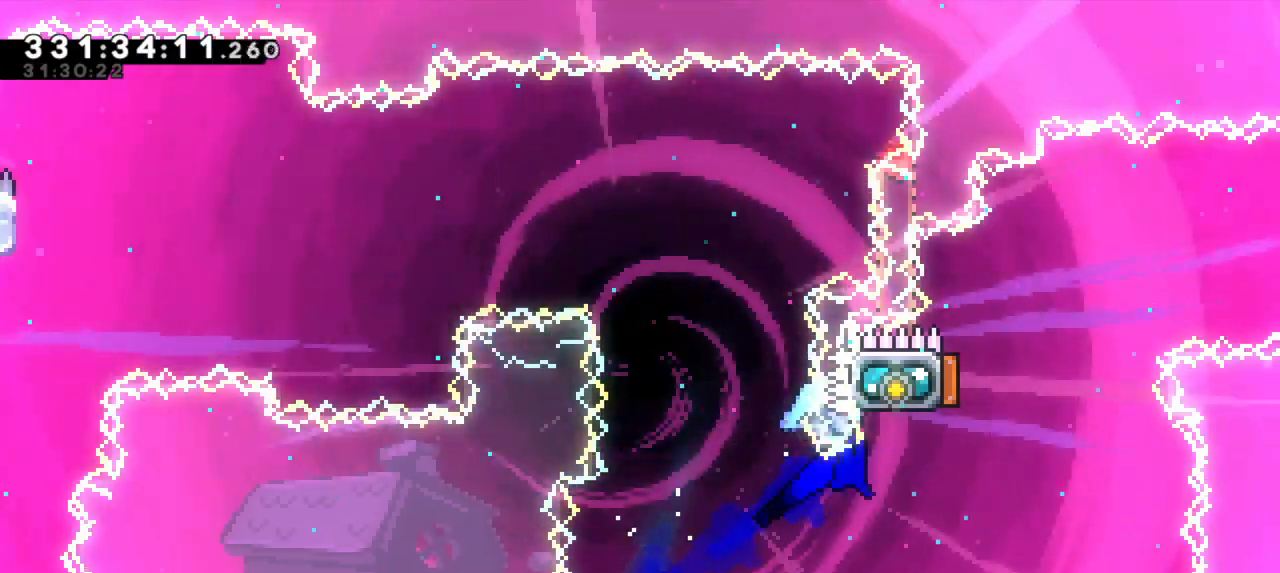
{"keys": ["dash", "left", "up"], "events": [[300, "left", "up"], [317, "grab", "up"], [400, "left", "down"], [433, "dash", "down"], [450, "up", "down"]]}
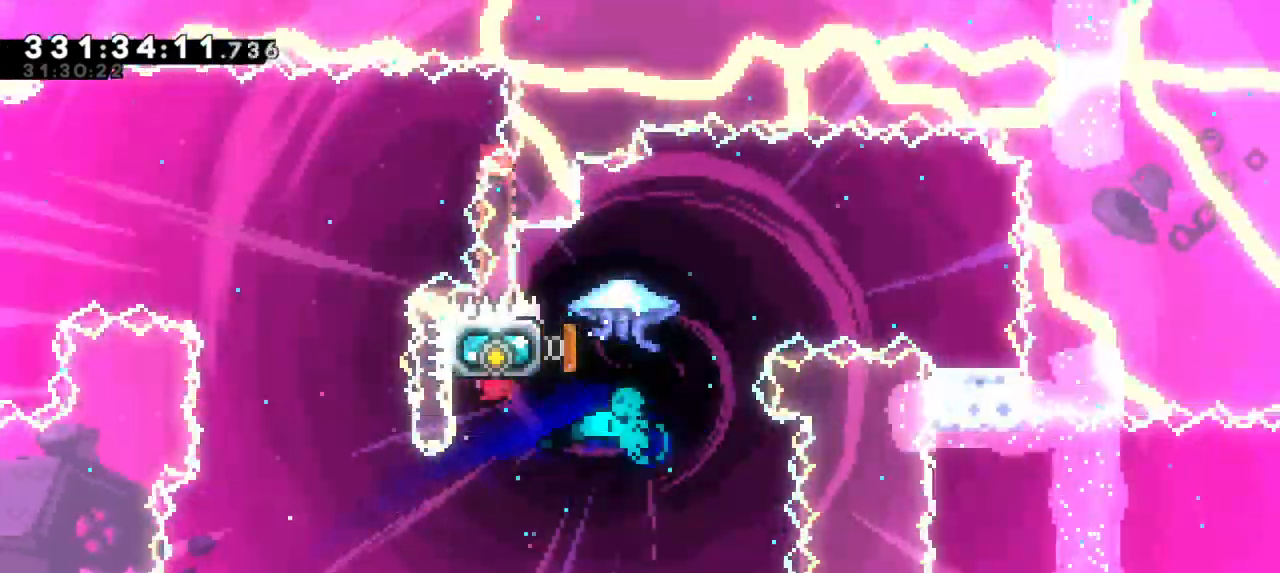
{"keys": ["right"], "events": [[133, "dash", "up"], [167, "right", "down"], [183, "left", "up"], [183, "up", "up"]]}
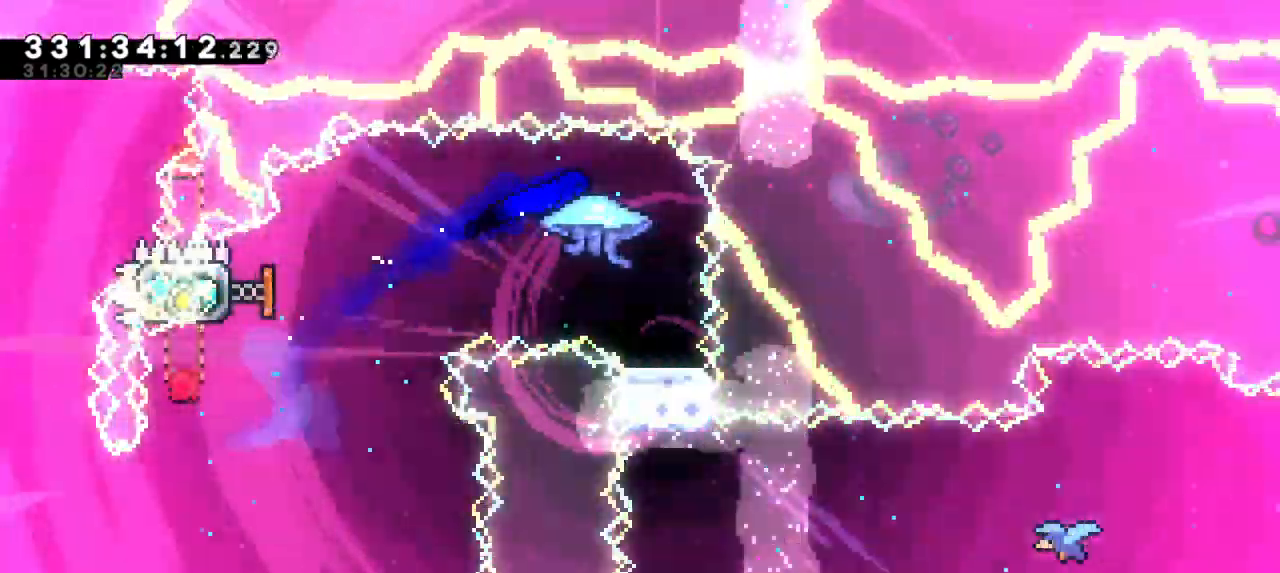
{"keys": [], "events": [[150, "right", "up"]]}
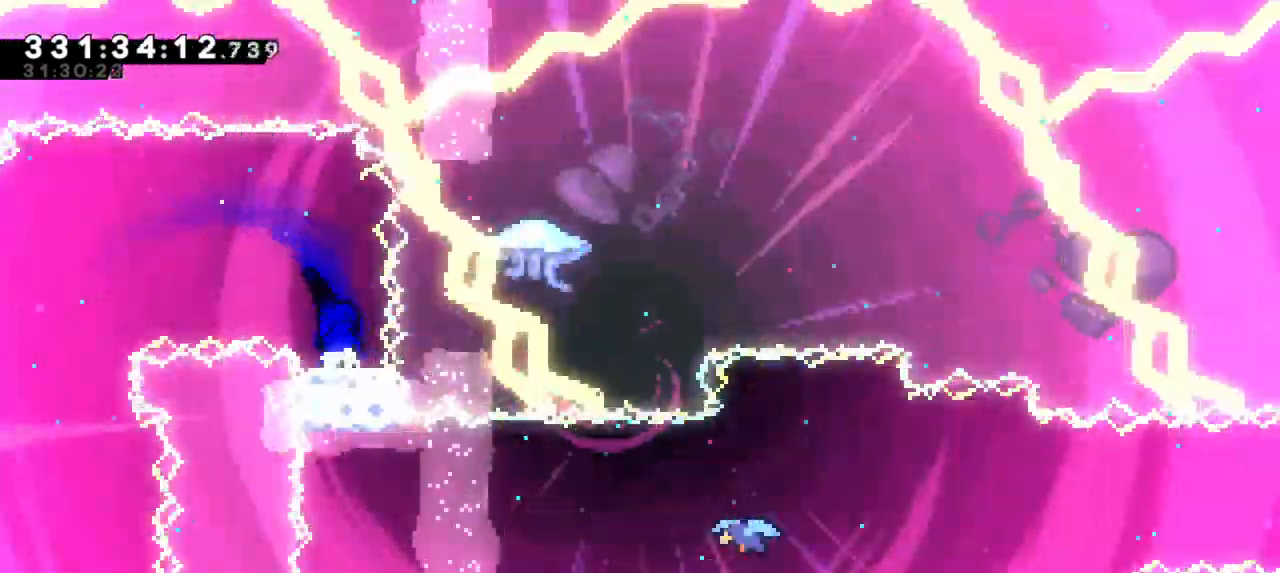
{"keys": [], "events": []}
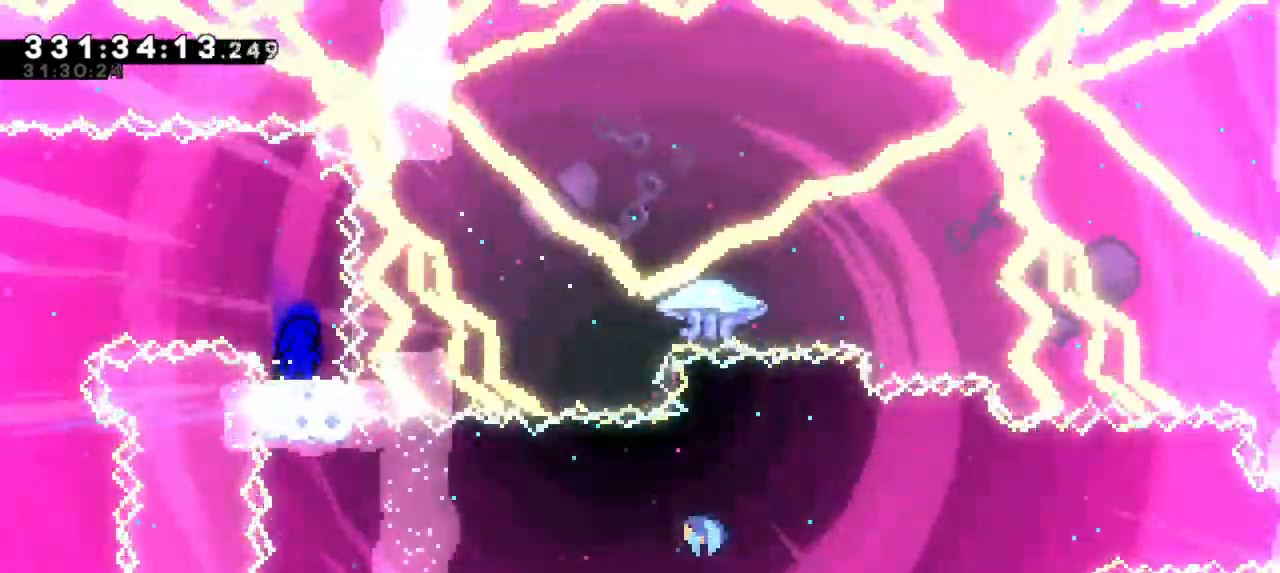
{"keys": ["dash", "down", "jump2", "right"], "events": [[283, "dash", "down"], [317, "down", "down"], [333, "right", "down"], [417, "jump2", "down"]]}
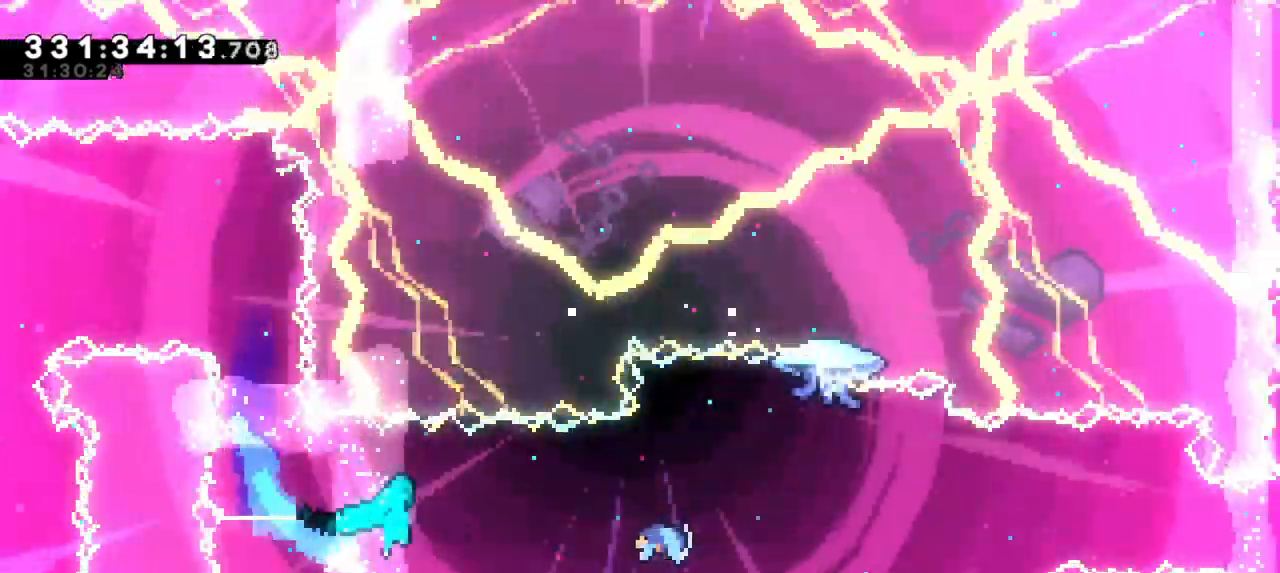
{"keys": ["right"], "events": [[17, "dash", "up"], [17, "down", "up"], [83, "jump2", "up"]]}
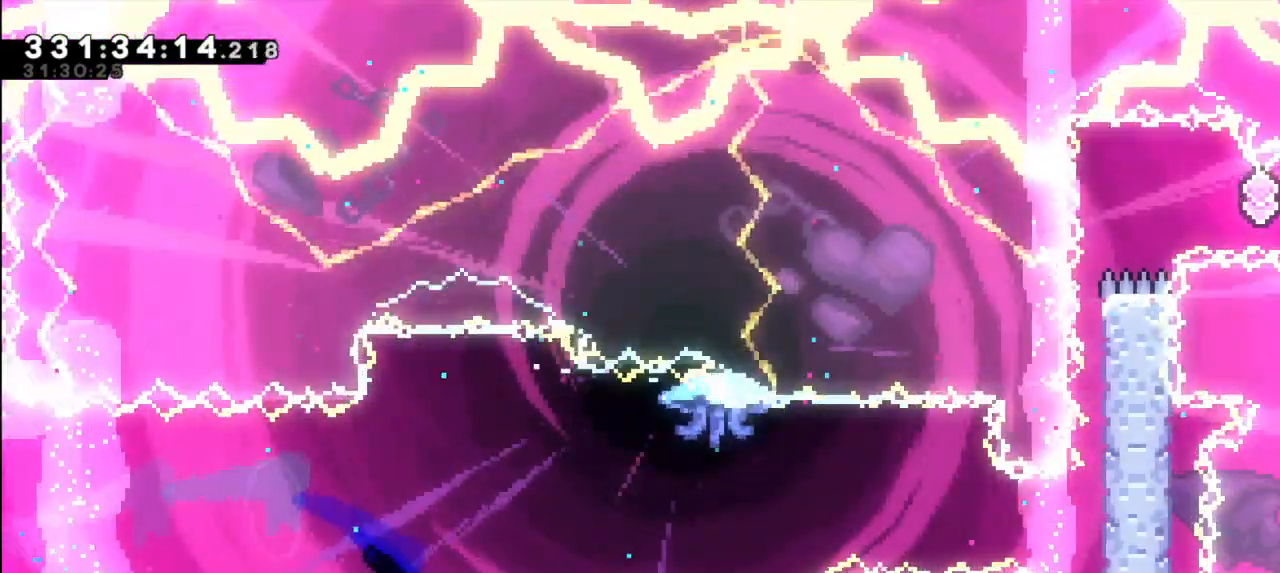
{"keys": ["right"], "events": []}
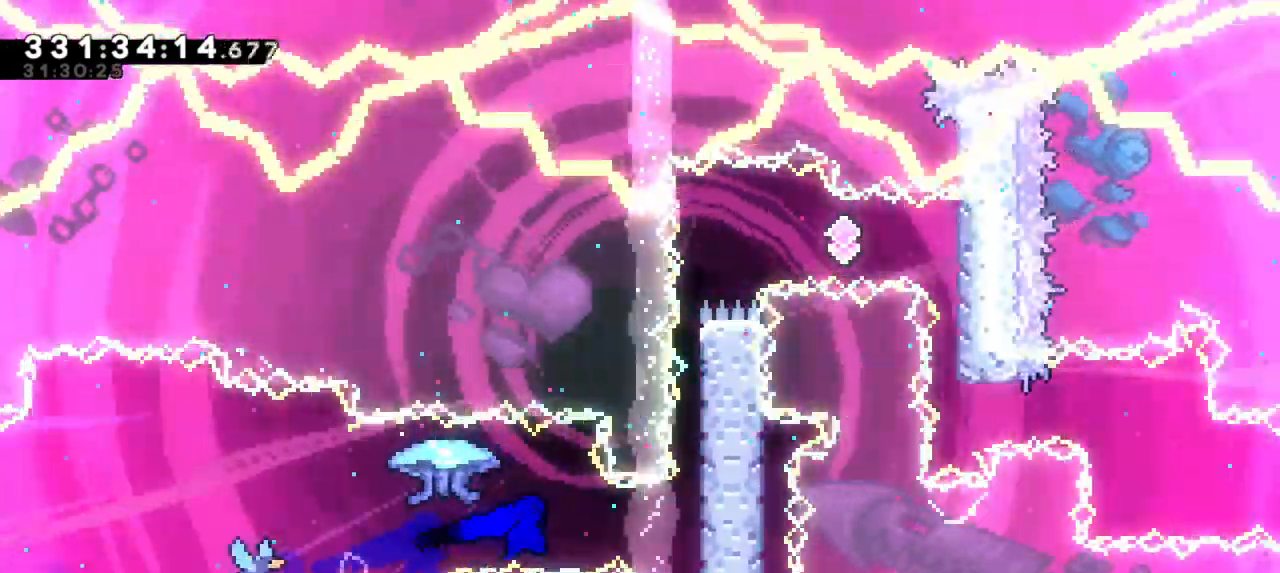
{"keys": ["grab", "jump2", "right"], "events": [[83, "grab", "down"], [233, "jump2", "down"], [450, "jump2", "up"], [483, "jump2", "down"]]}
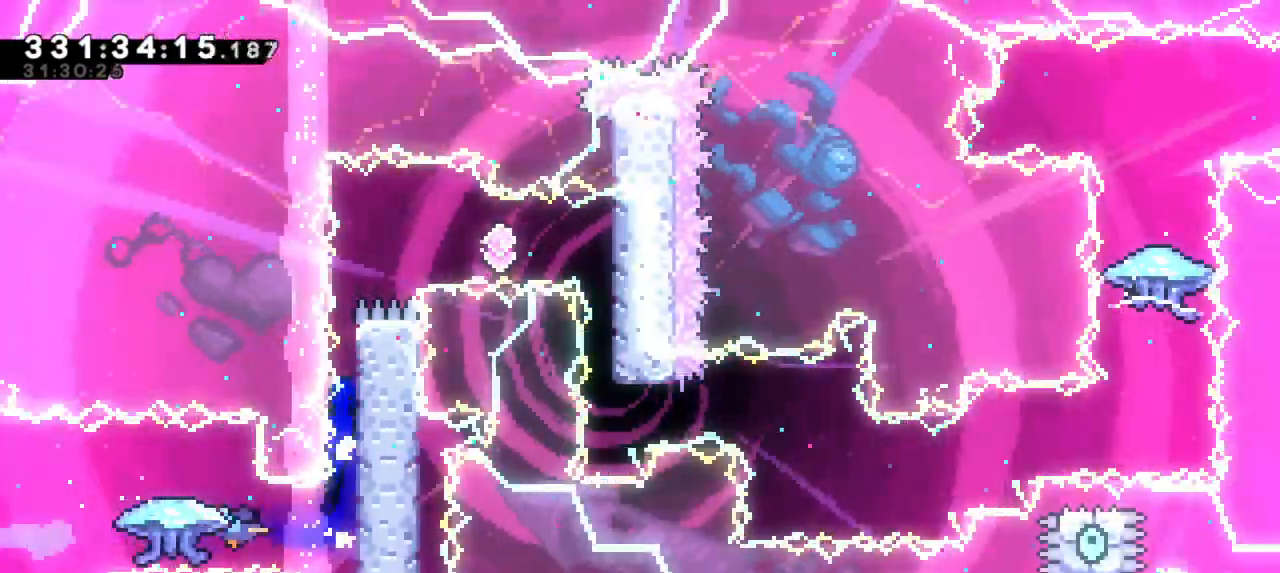
{"keys": ["jump2", "right"], "events": [[200, "jump2", "up"], [233, "jump2", "down"], [500, "grab", "up"]]}
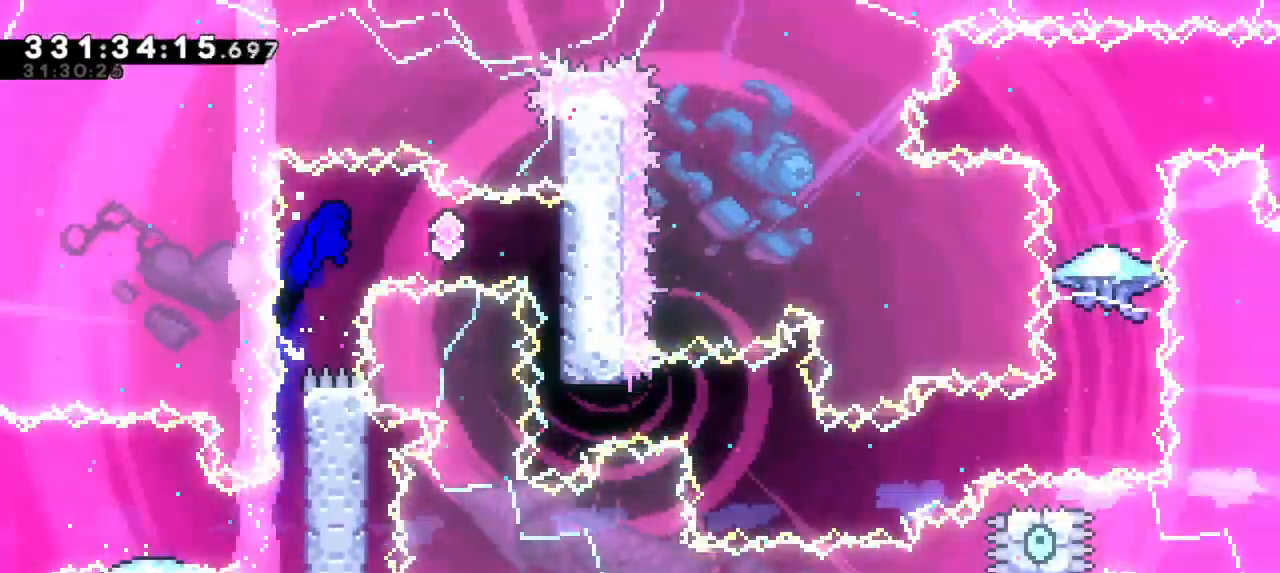
{"keys": [], "events": [[67, "right", "up"], [83, "dash", "down"], [83, "jump2", "up"], [283, "dash", "up"]]}
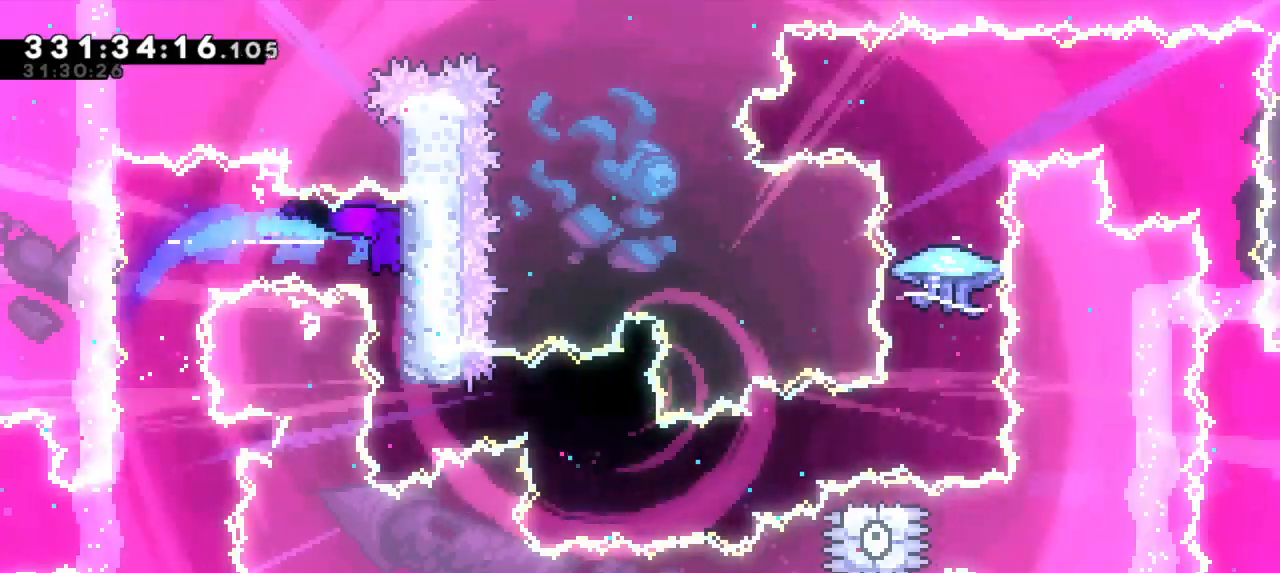
{"keys": ["right"], "events": [[283, "dash", "down"], [300, "right", "down"], [483, "dash", "up"]]}
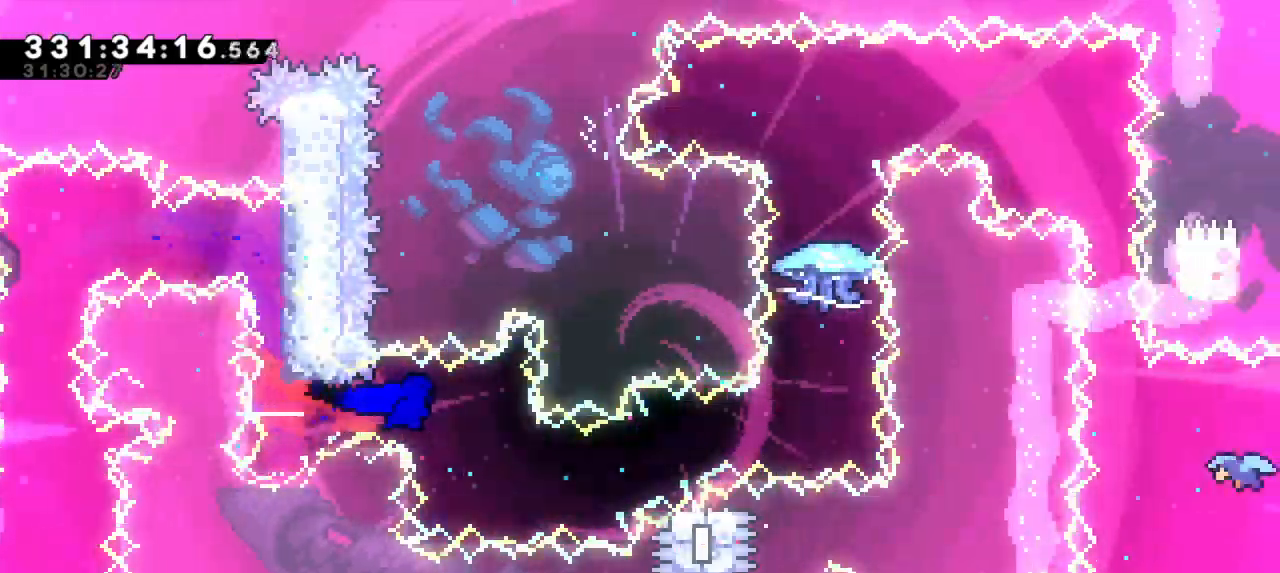
{"keys": ["jump2", "right"], "events": [[167, "dash", "down"], [167, "down", "down"], [367, "down", "up"], [367, "jump2", "down"], [450, "dash", "up"]]}
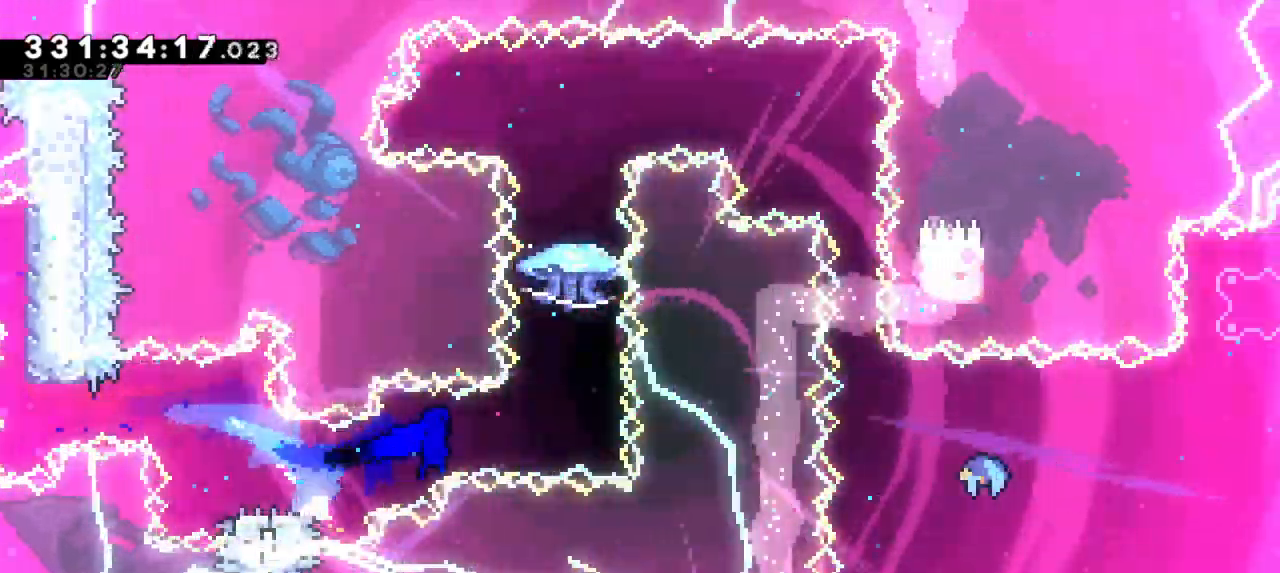
{"keys": ["grab"], "events": [[250, "jump2", "up"], [267, "right", "up"], [283, "dash", "down"], [283, "up", "down"], [417, "up", "up"], [450, "grab", "down"], [483, "dash", "up"]]}
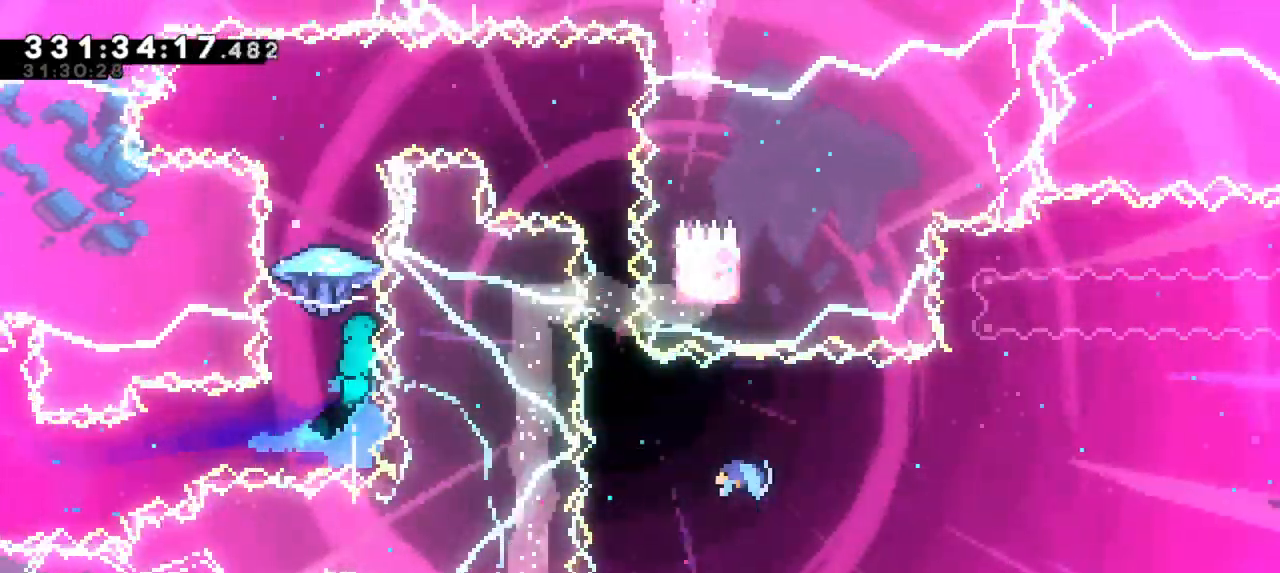
{"keys": ["grab", "right"], "events": [[317, "right", "down"]]}
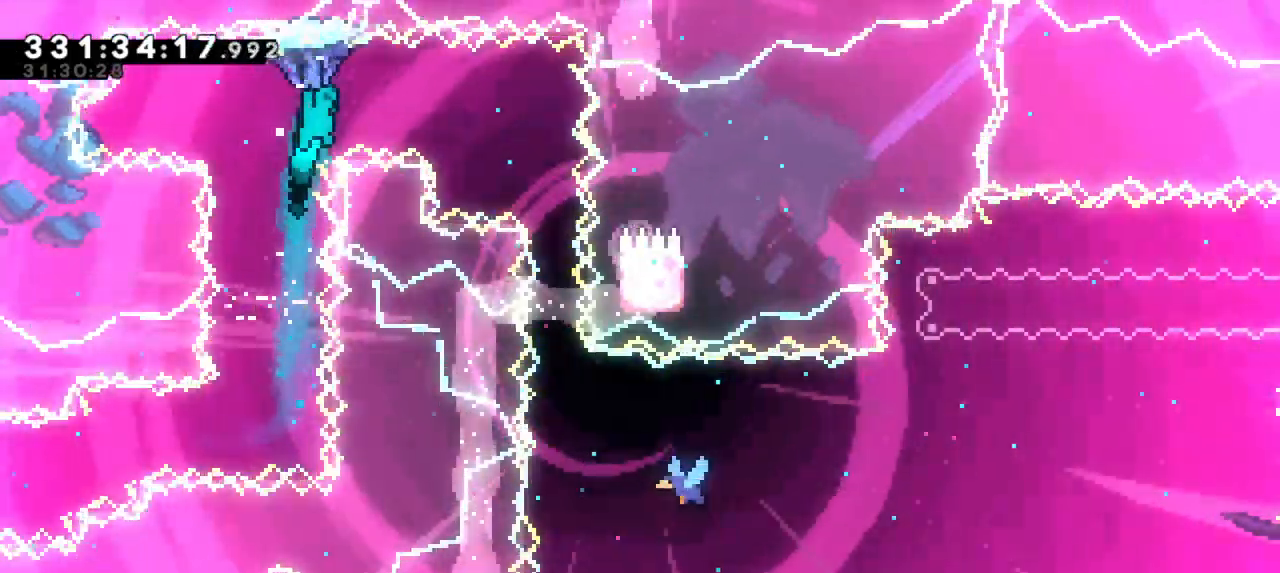
{"keys": ["grab"], "events": [[433, "right", "up"]]}
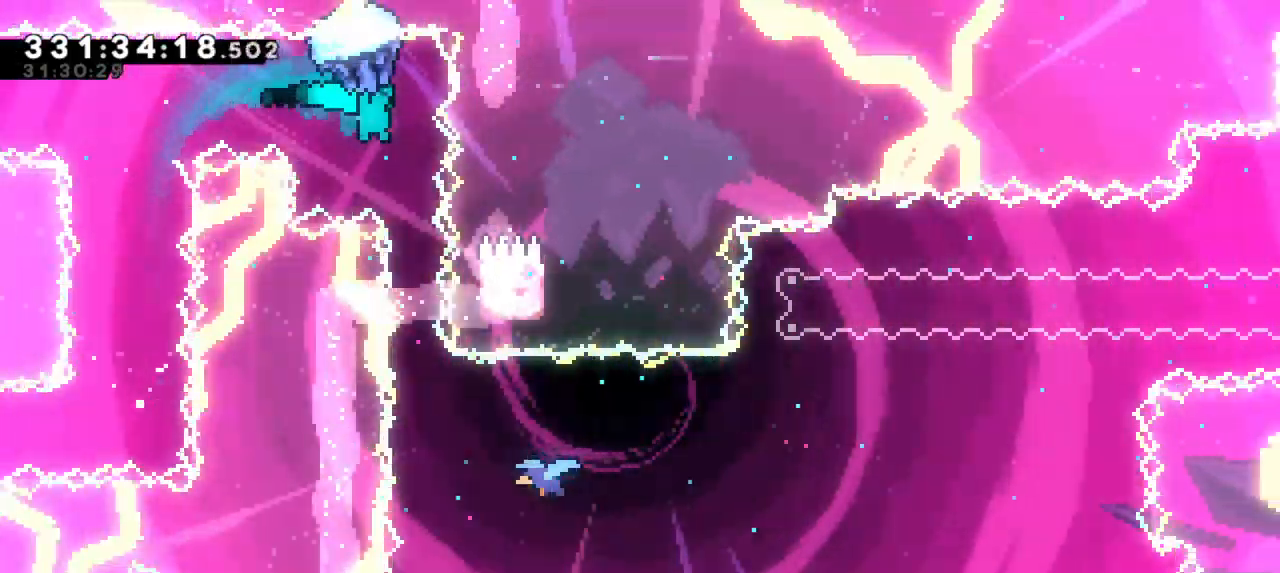
{"keys": ["grab"], "events": []}
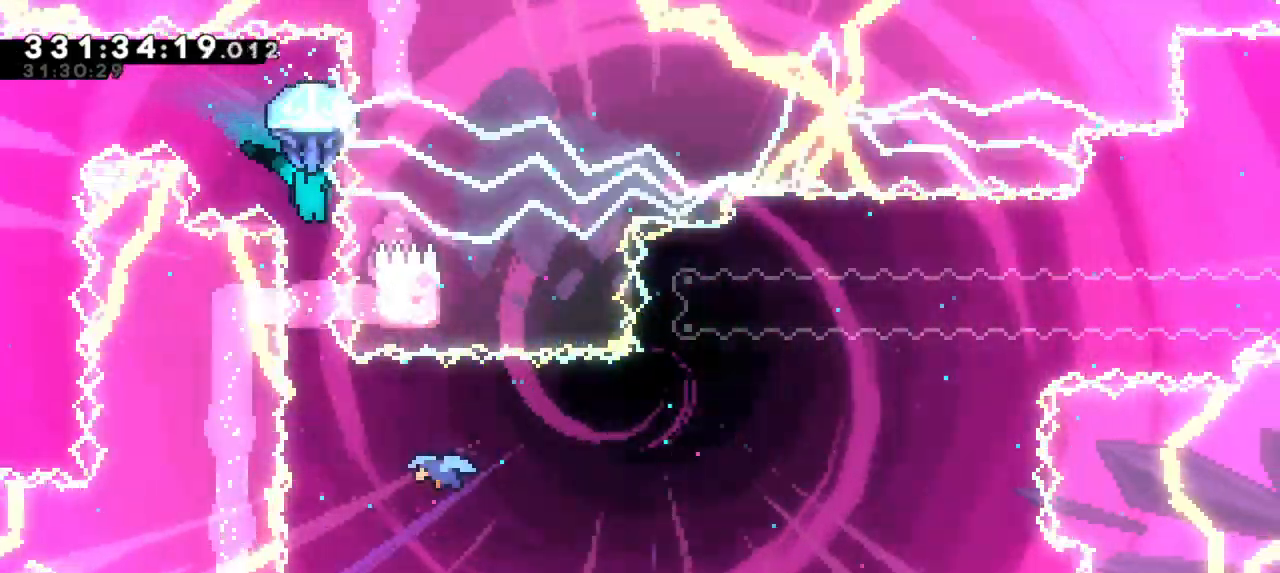
{"keys": [], "events": [[100, "right", "down"], [200, "right", "up"], [250, "grab", "up"]]}
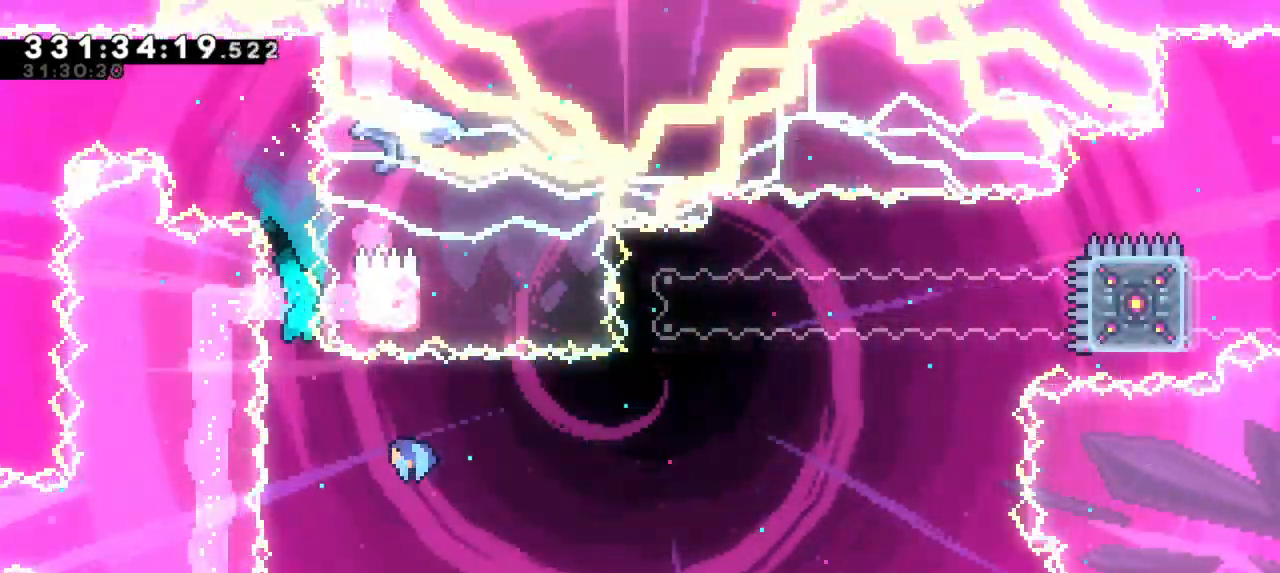
{"keys": [], "events": []}
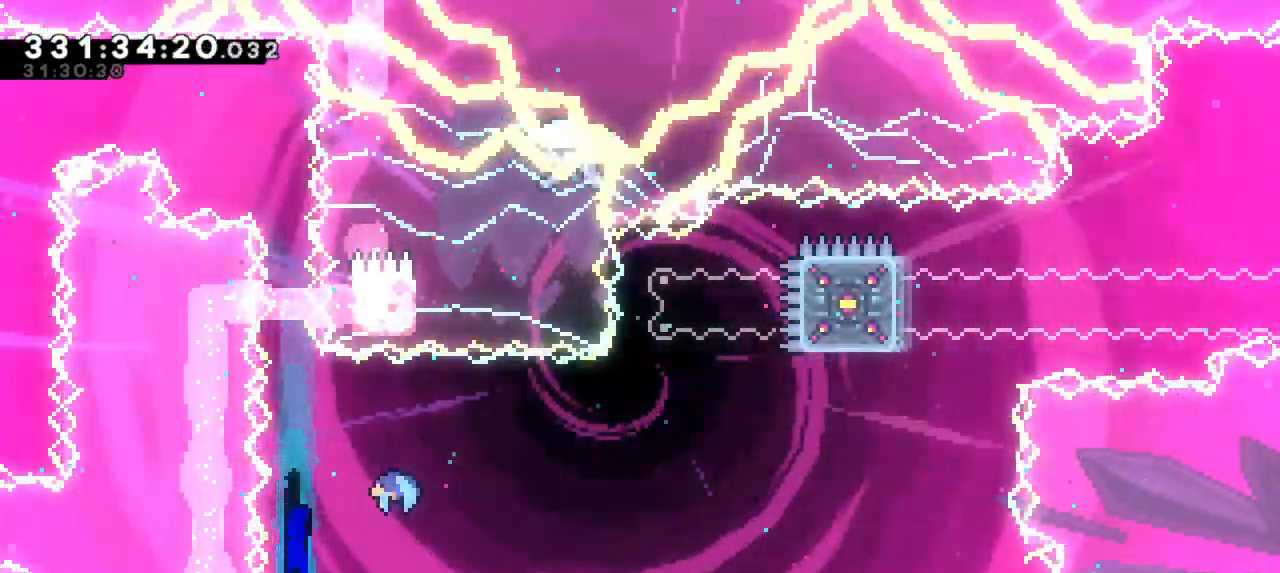
{"keys": ["right"], "events": [[167, "right", "down"]]}
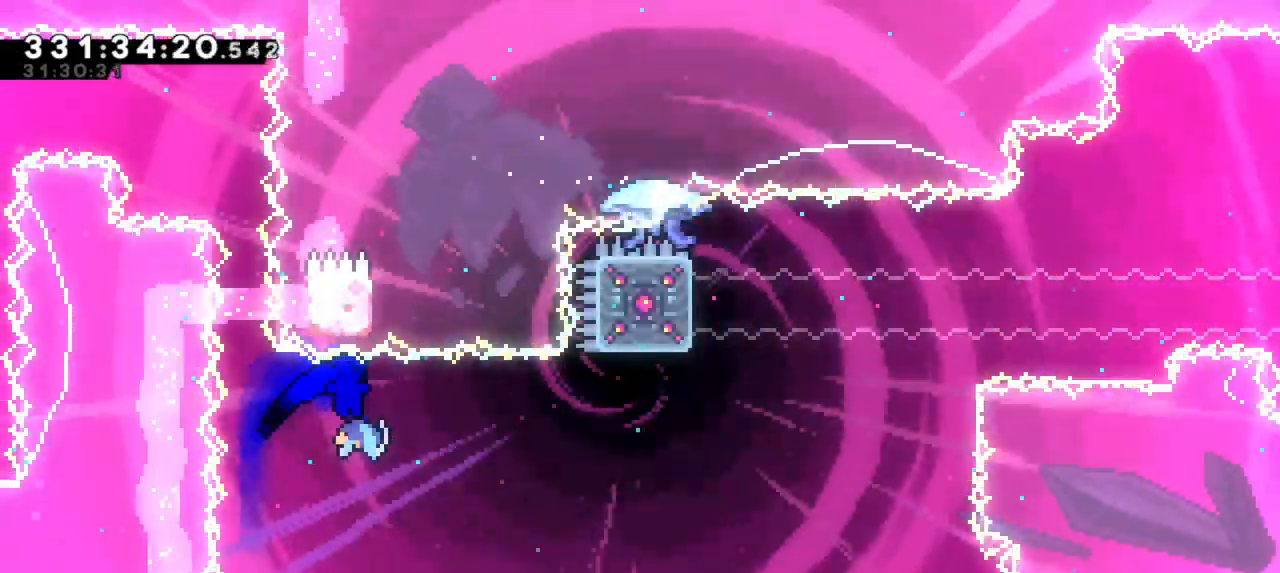
{"keys": [], "events": [[117, "right", "up"]]}
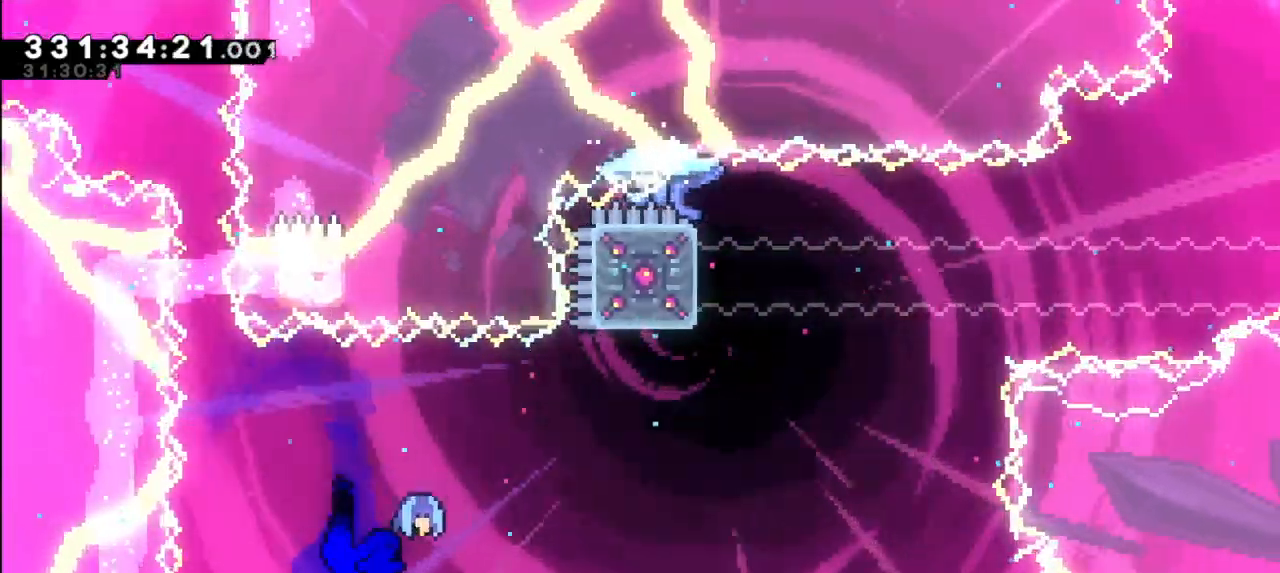
{"keys": ["dash", "up"], "events": [[333, "dash", "down"], [333, "up", "down"]]}